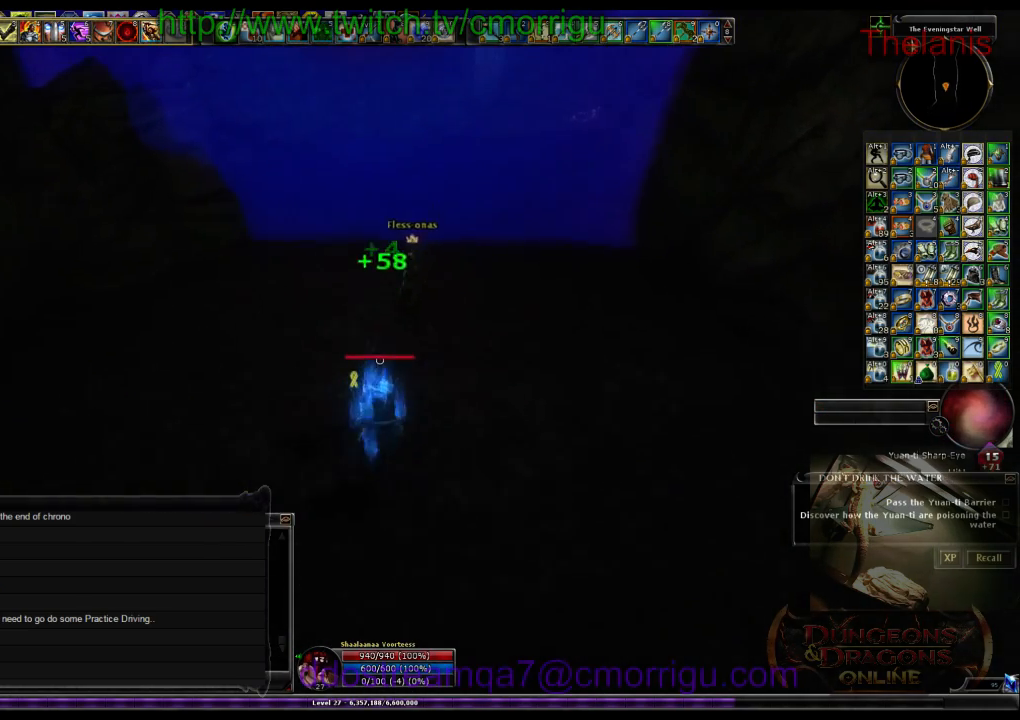
Gameplay with keyboard; each line is a JSON object with the keys held at the frame after it. "events" lists presses ("down") and releases ("up") of ".", "/", "0", "1", "2", "3", "4", "5", "6", "7", "8", "9", "a", "b", "backslash", "backspace", "c", "caps_lock", "comma", "ctrl_l", "ctrl_r", "d", "e", "equals", "escape", "f", "f1", "f10", "f11", "f12", "f2", "f3", "f4", "f5", "f6", "f7", "f8", "f9", "g", "h", "i", "j", "k", "l", "lbracket", "m", "minus", "n", "o", "p", "q", "quote", "r", "rbracket", "return", "s", "semicolon", "shift_l", "shift_r", "space", "t", "tab", "tilde", "u", "v", "w", "x", "y" and "z" between this image and that frame as [ms after this image, input, new state], when the widget could be followed in between. No other keys are recorded. Mouse input is not recorded.
{"keys": ["w"], "events": []}
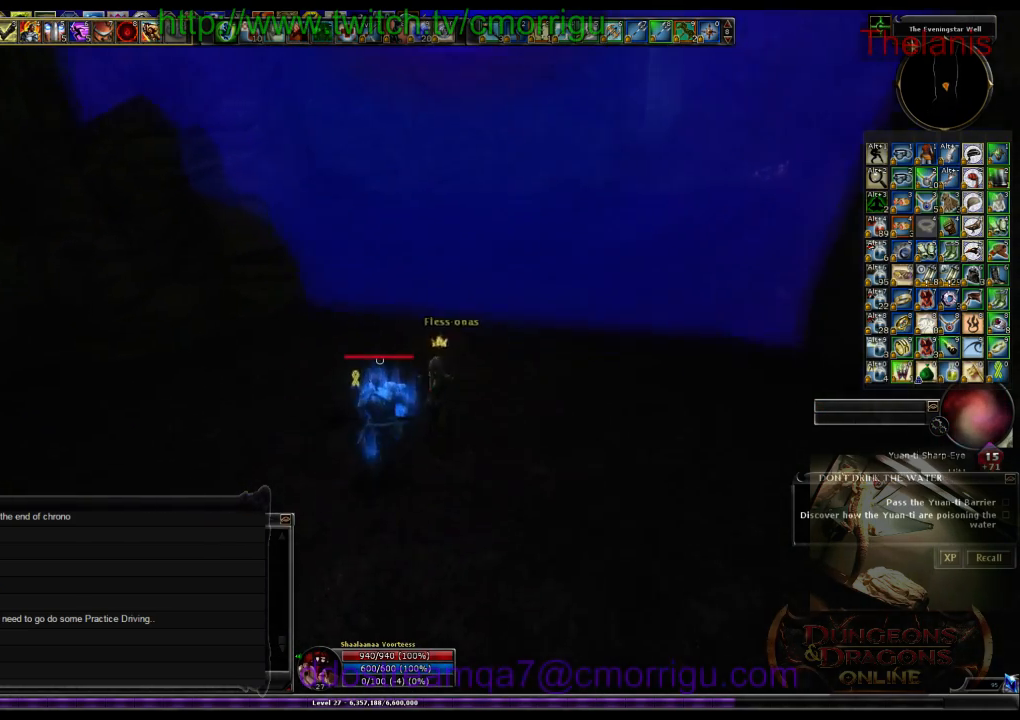
{"keys": [], "events": [[167, "d", "down"], [367, "d", "up"], [367, "w", "up"]]}
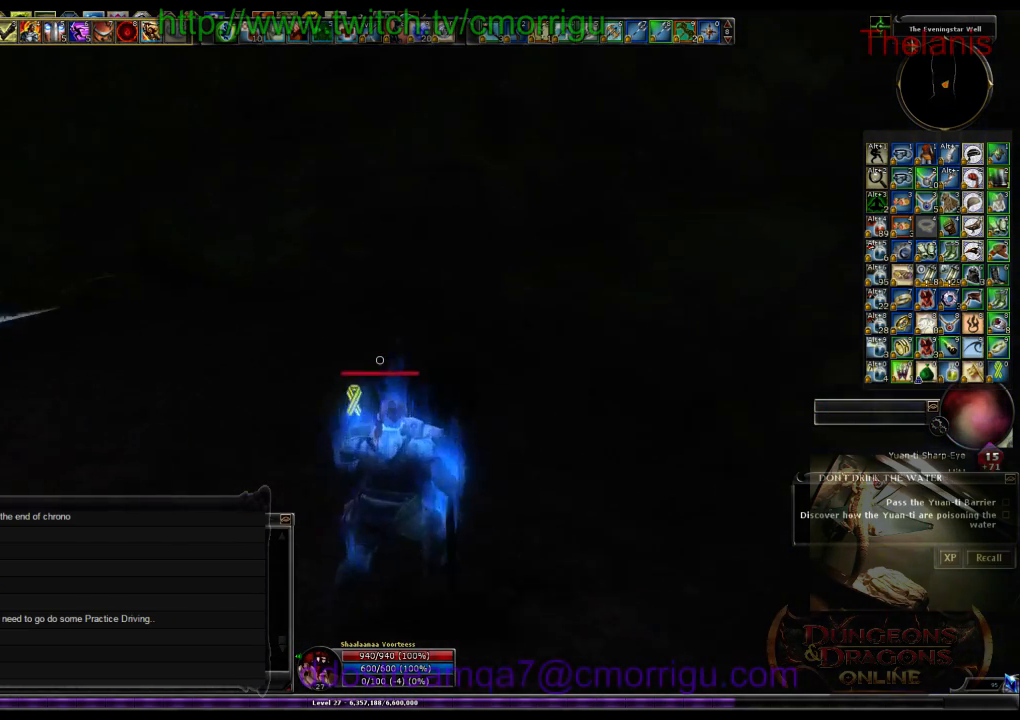
{"keys": [], "events": []}
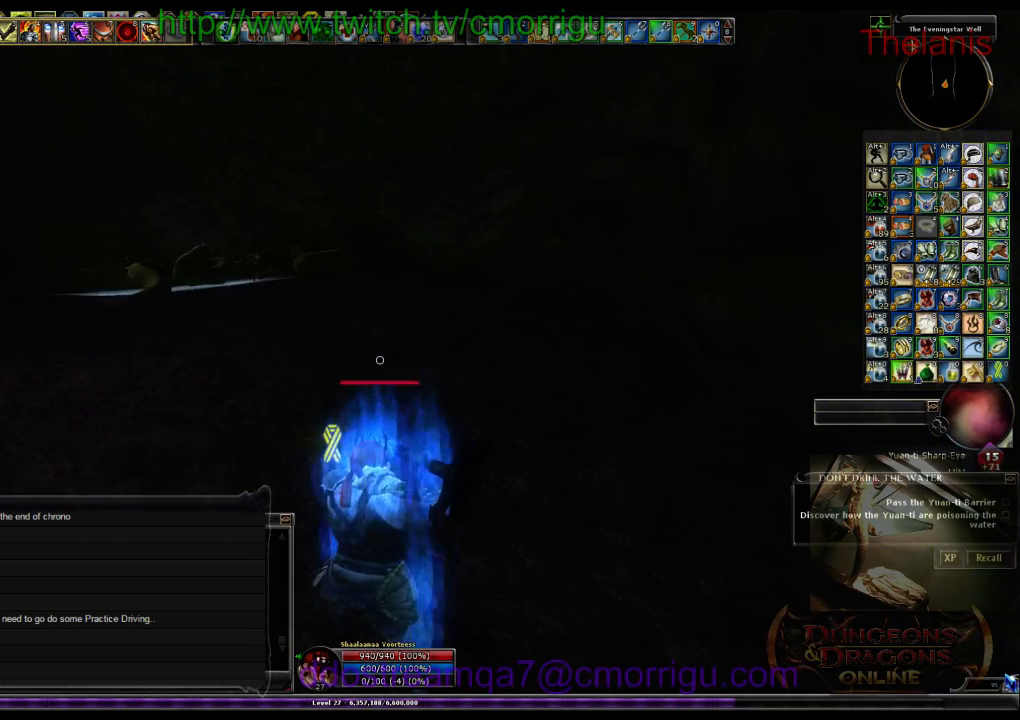
{"keys": [], "events": []}
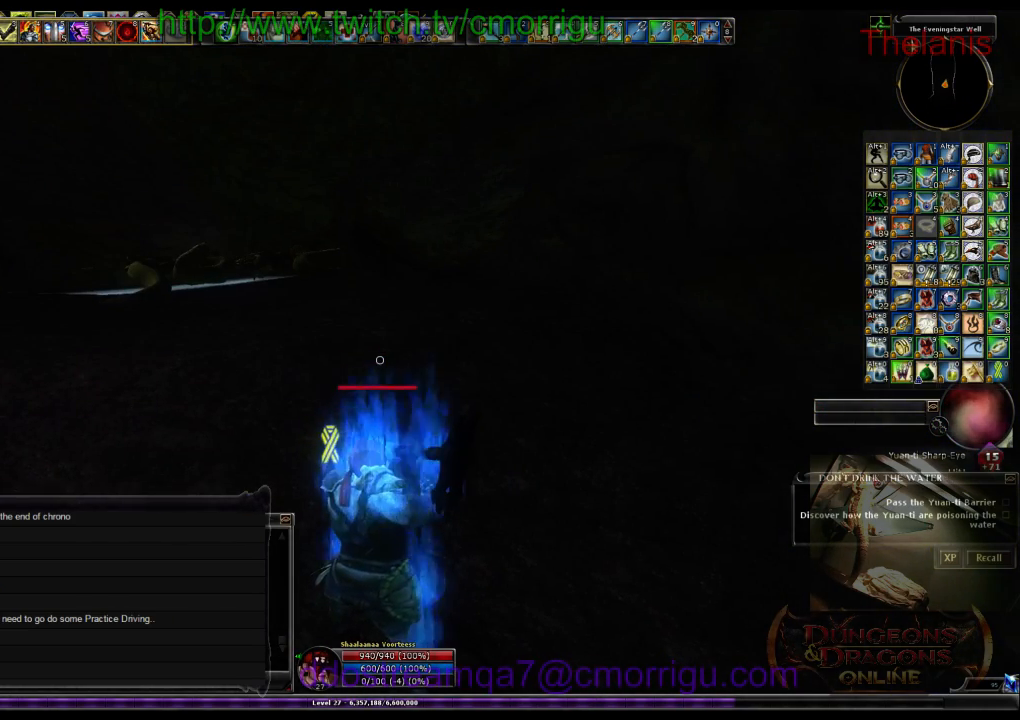
{"keys": [], "events": []}
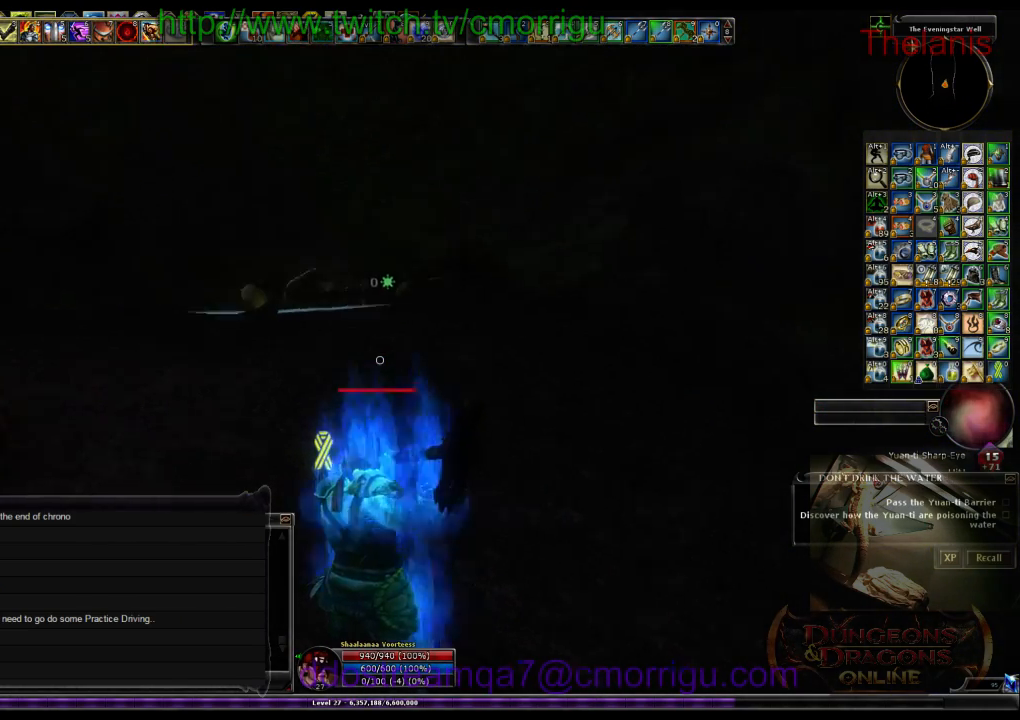
{"keys": [], "events": []}
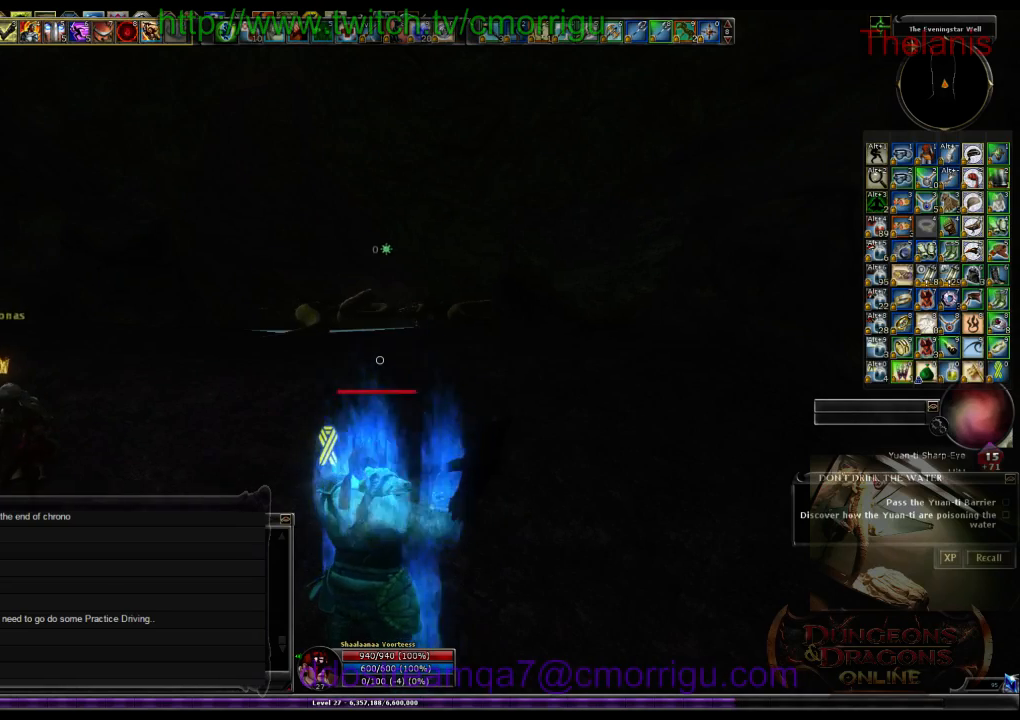
{"keys": [], "events": []}
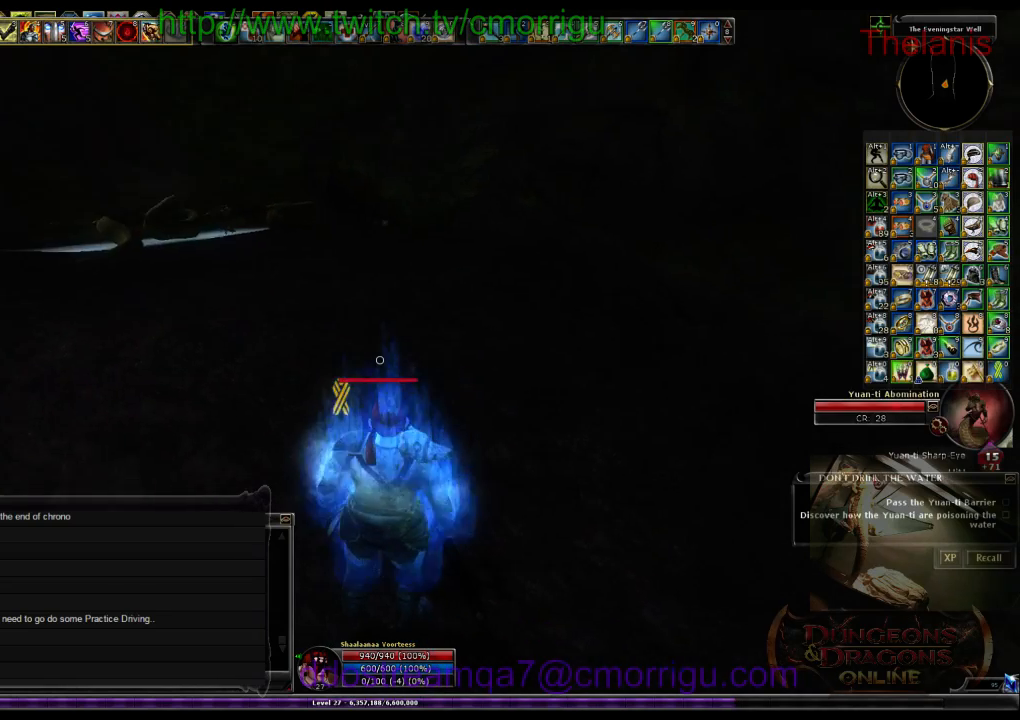
{"keys": ["w"], "events": [[467, "w", "down"]]}
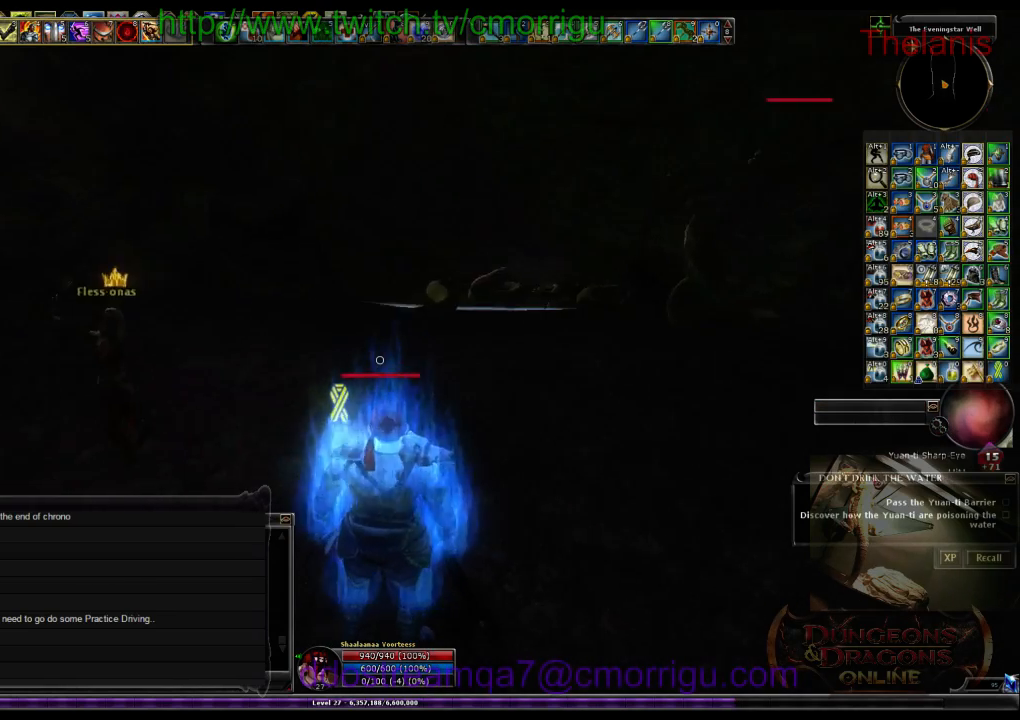
{"keys": ["w"], "events": []}
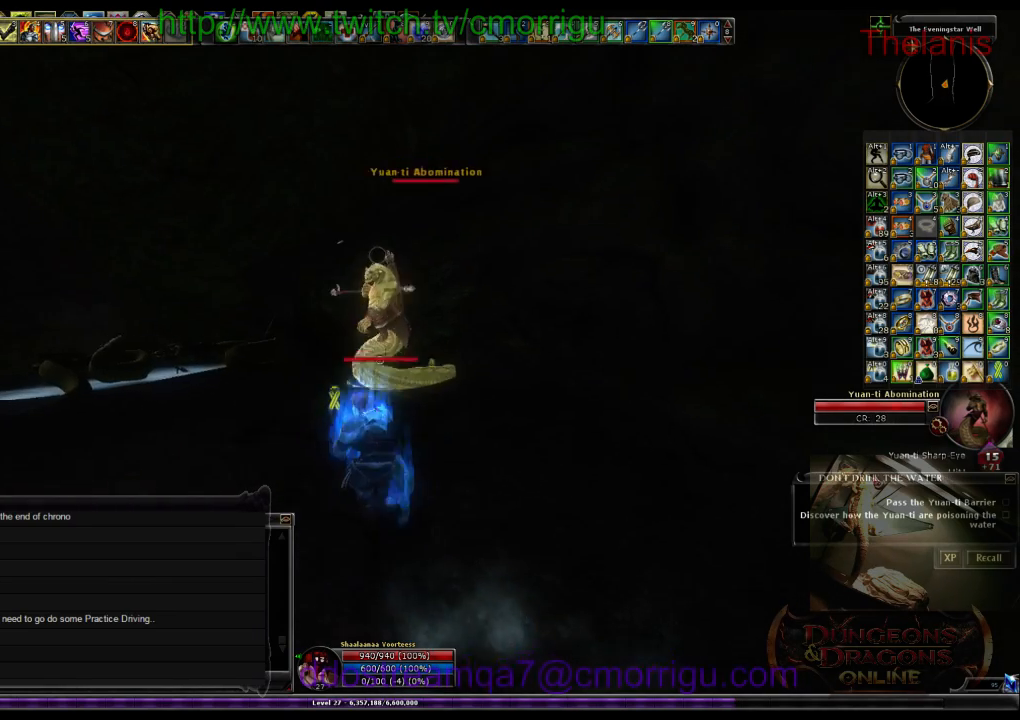
{"keys": [], "events": [[300, "w", "up"]]}
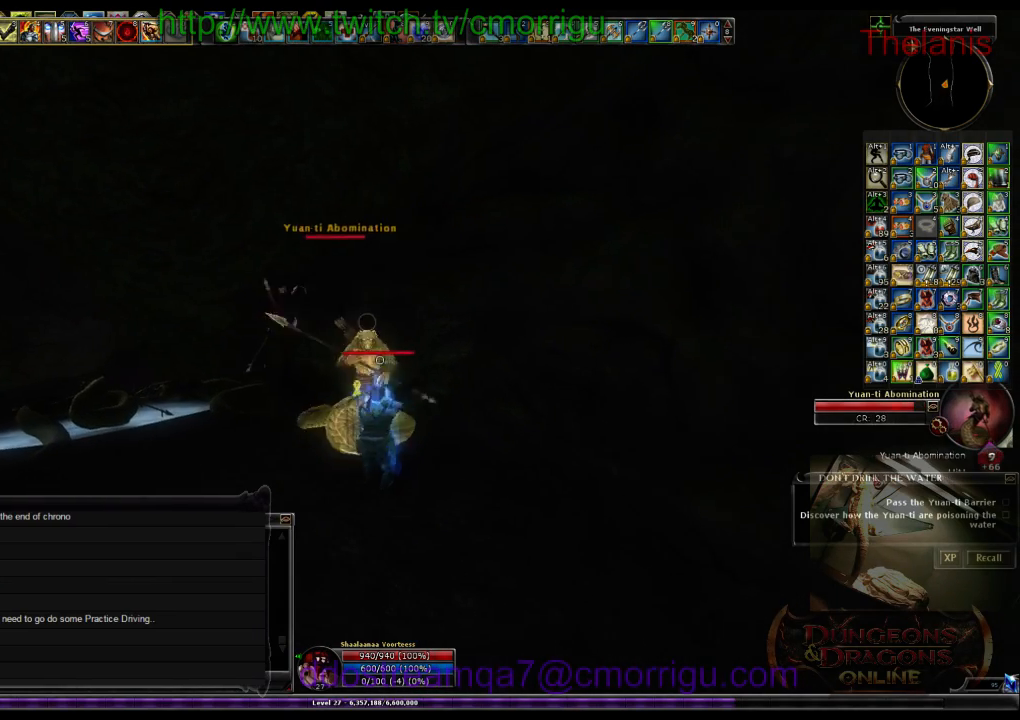
{"keys": ["1"], "events": [[300, "1", "down"]]}
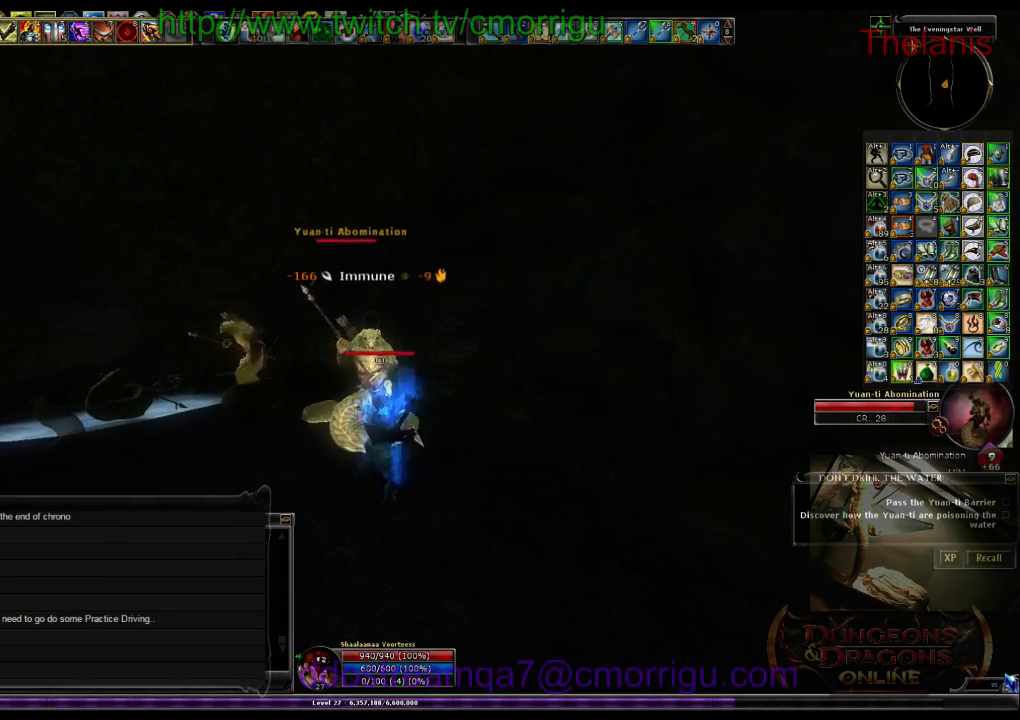
{"keys": ["2"], "events": [[67, "1", "up"], [467, "2", "down"]]}
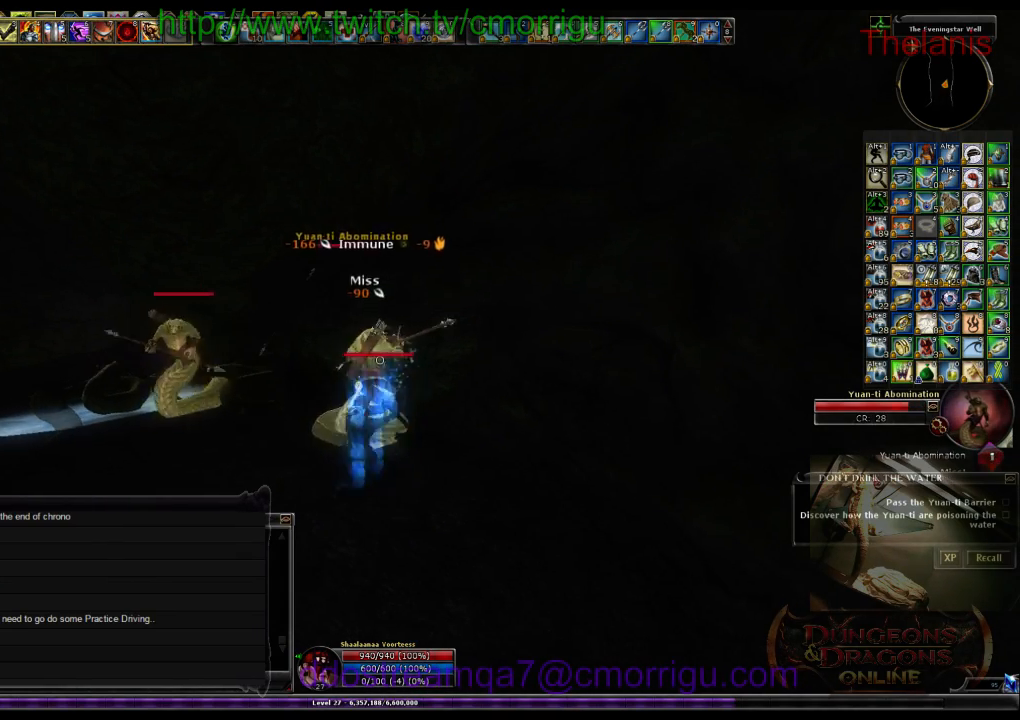
{"keys": [], "events": [[133, "2", "up"]]}
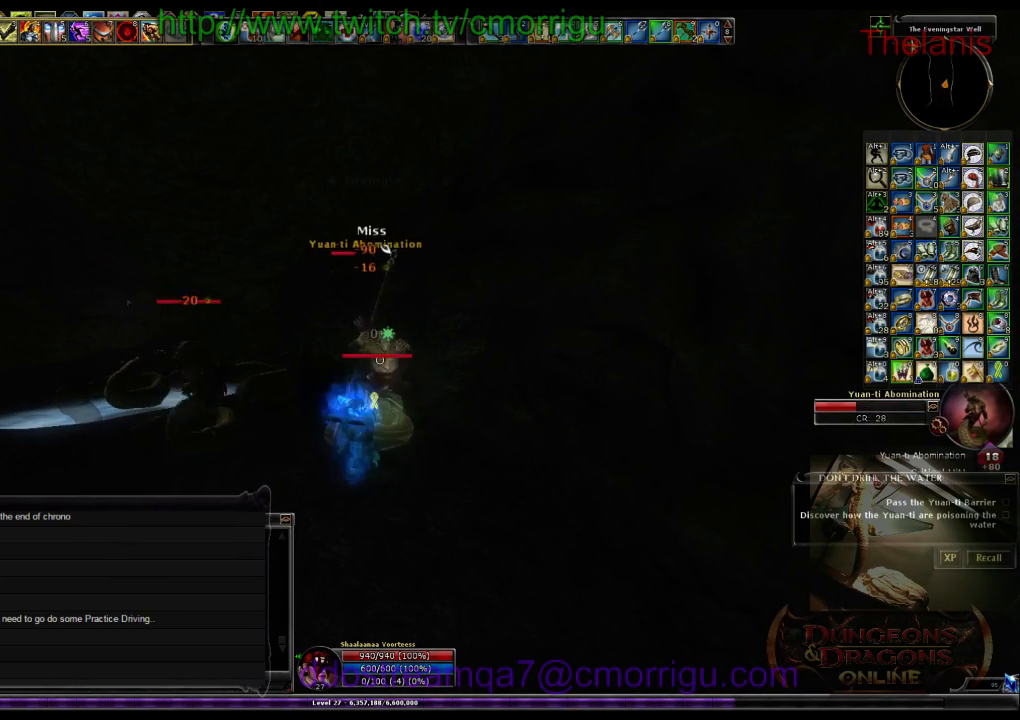
{"keys": [], "events": []}
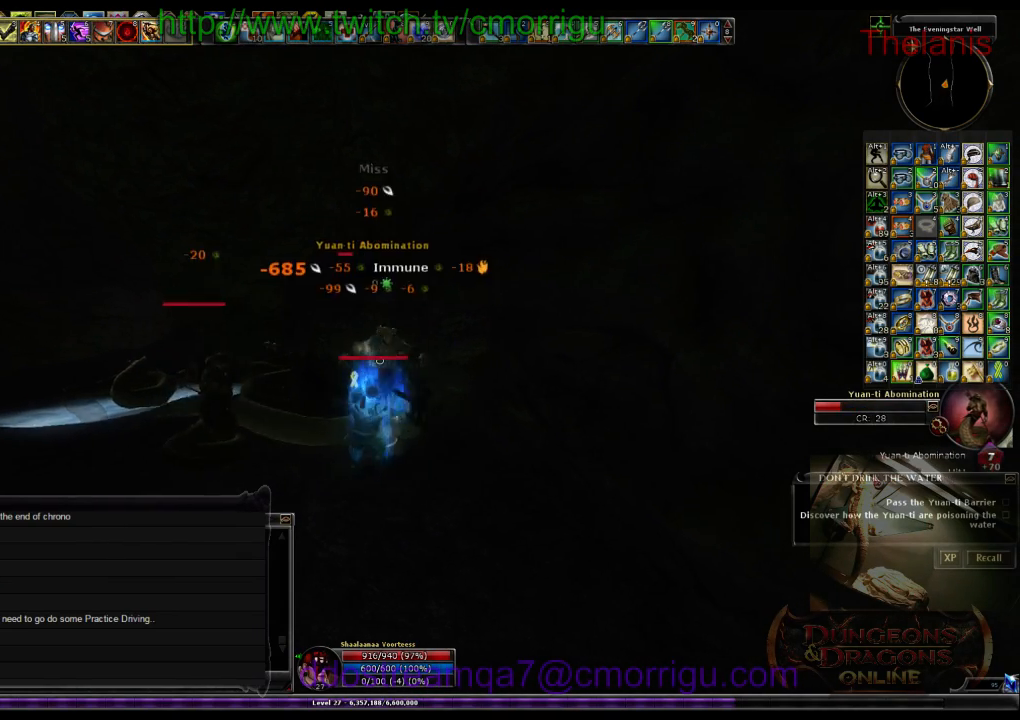
{"keys": [], "events": []}
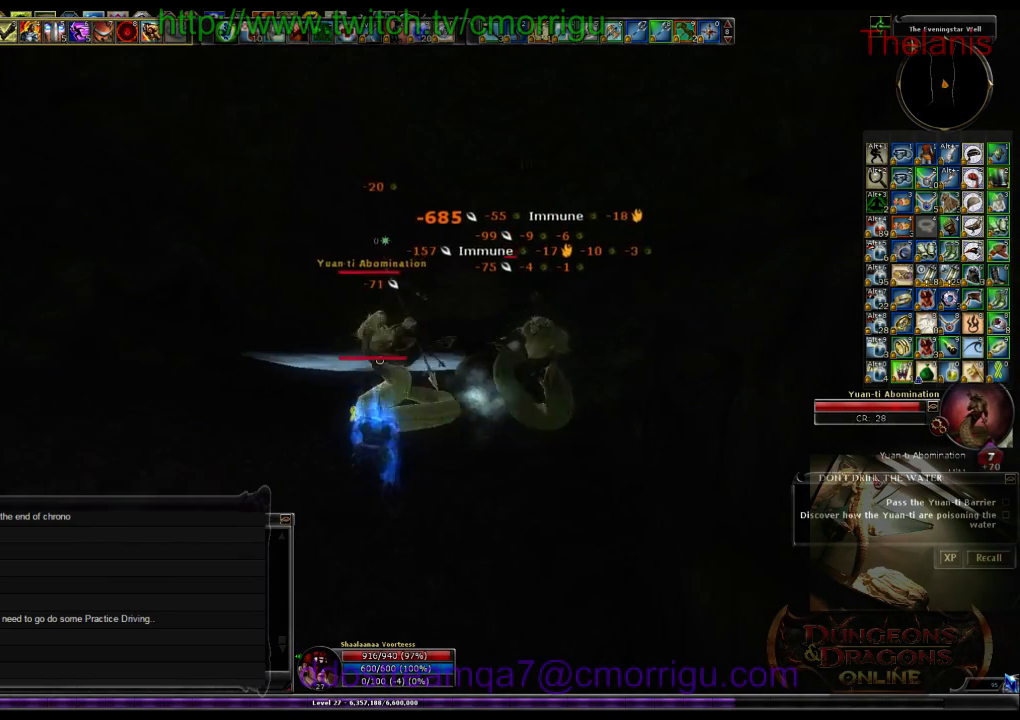
{"keys": [], "events": []}
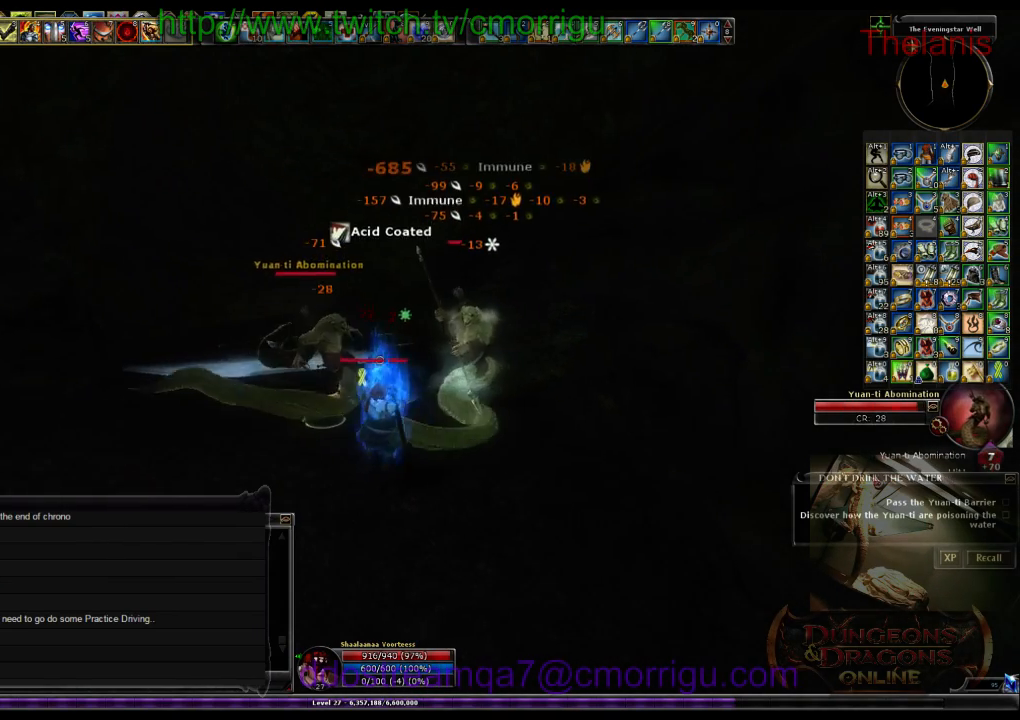
{"keys": [], "events": []}
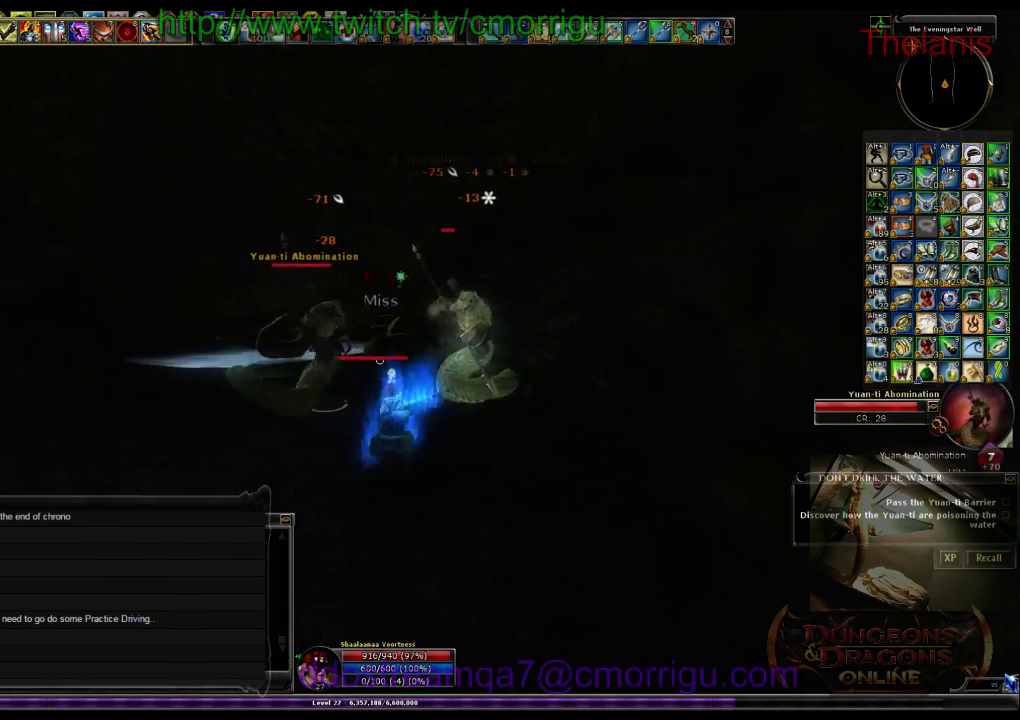
{"keys": [], "events": []}
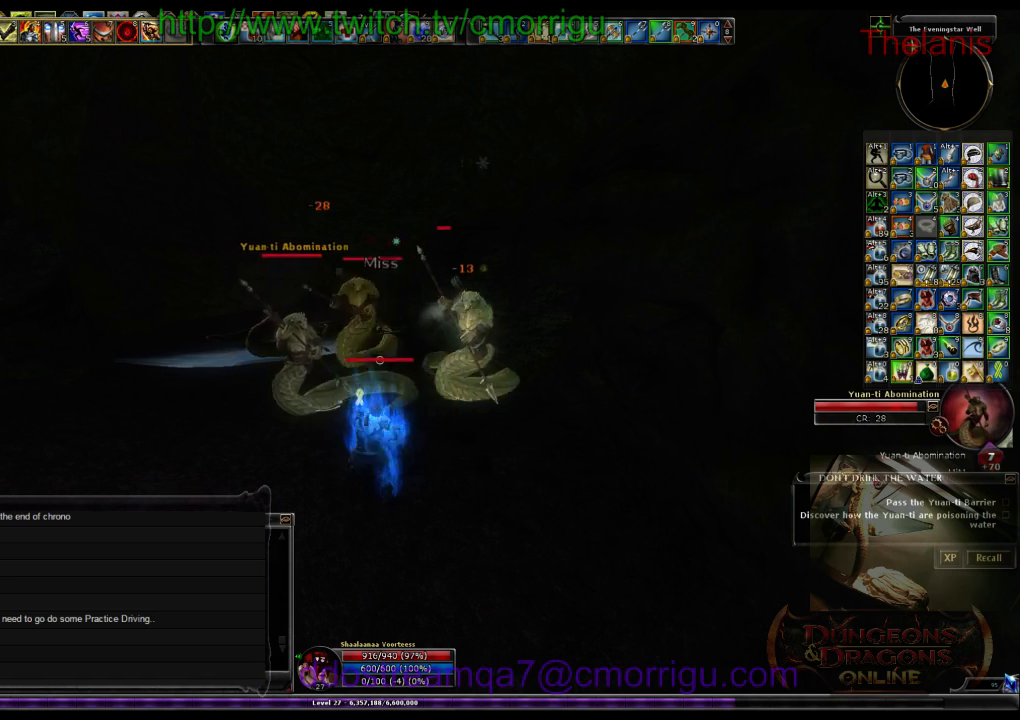
{"keys": [], "events": []}
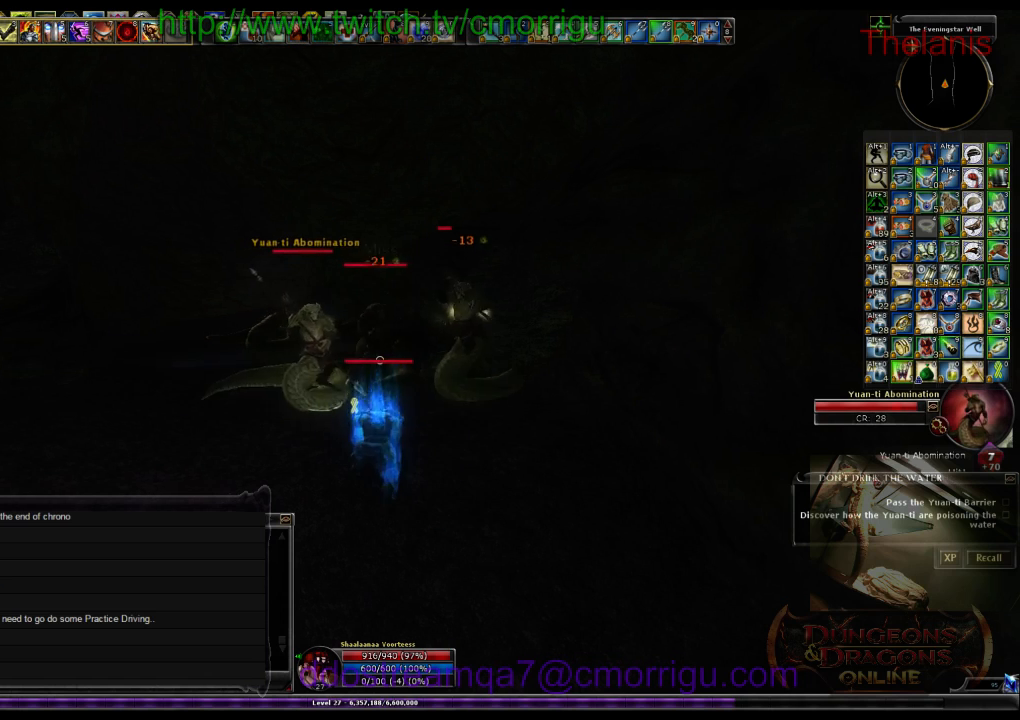
{"keys": ["w"], "events": [[400, "w", "down"]]}
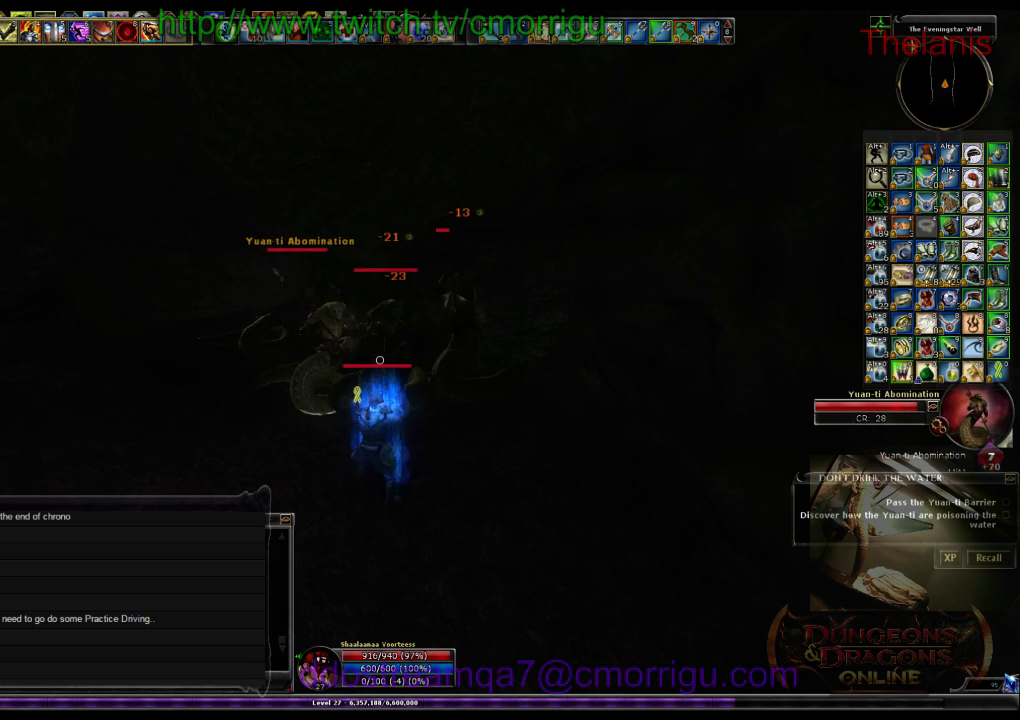
{"keys": [], "events": [[167, "w", "up"], [200, "1", "down"], [433, "1", "up"]]}
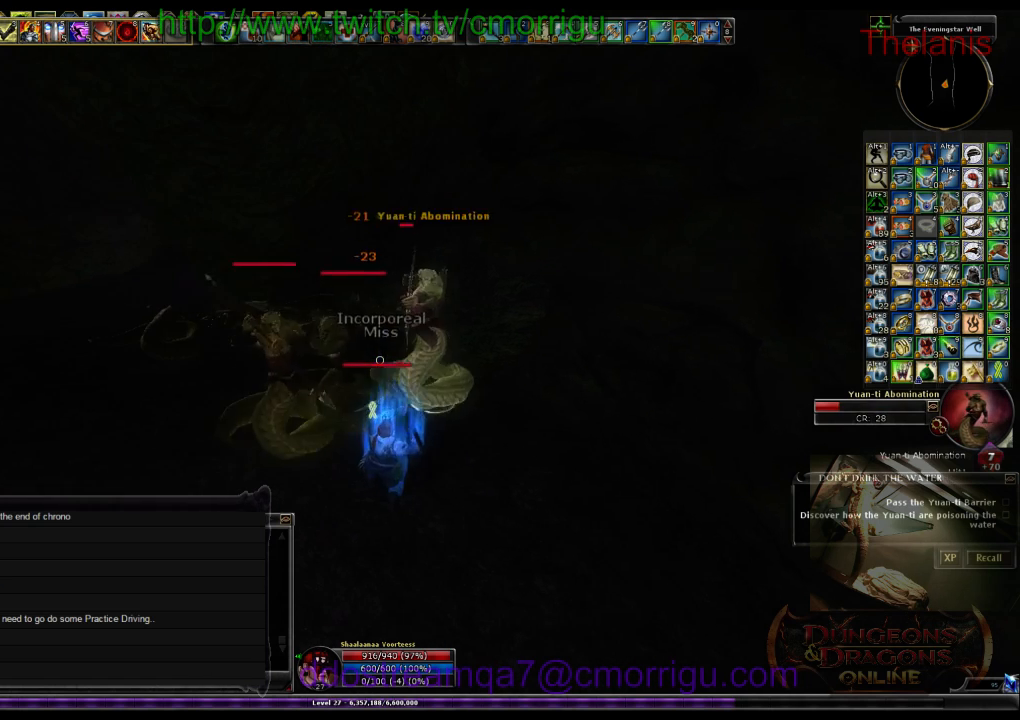
{"keys": [], "events": [[300, "2", "down"], [500, "2", "up"]]}
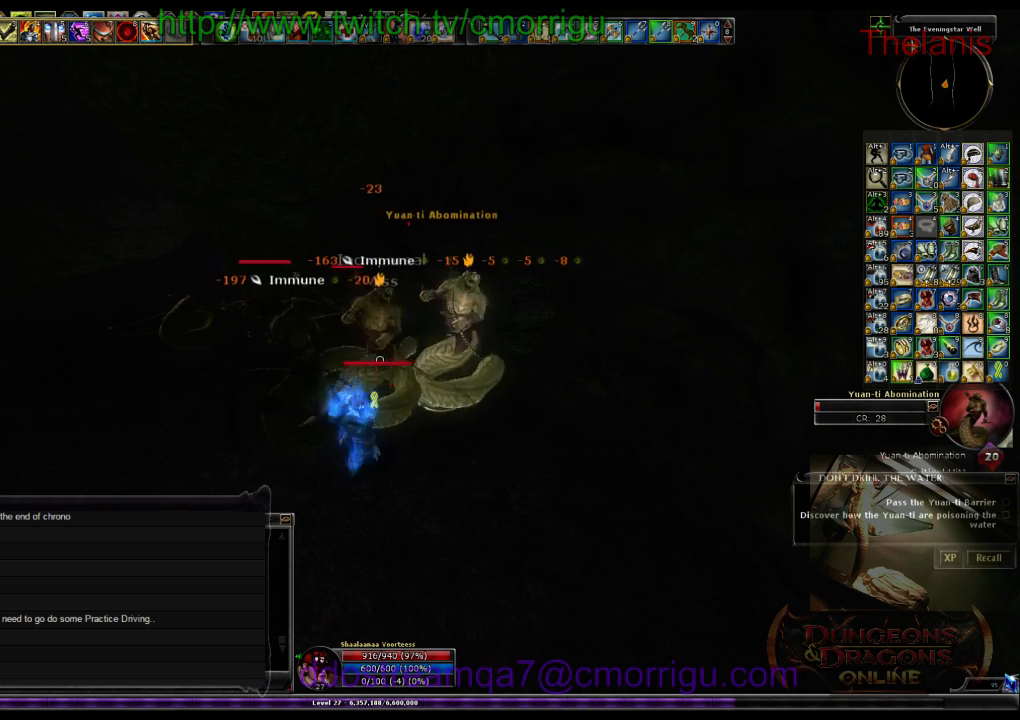
{"keys": [], "events": []}
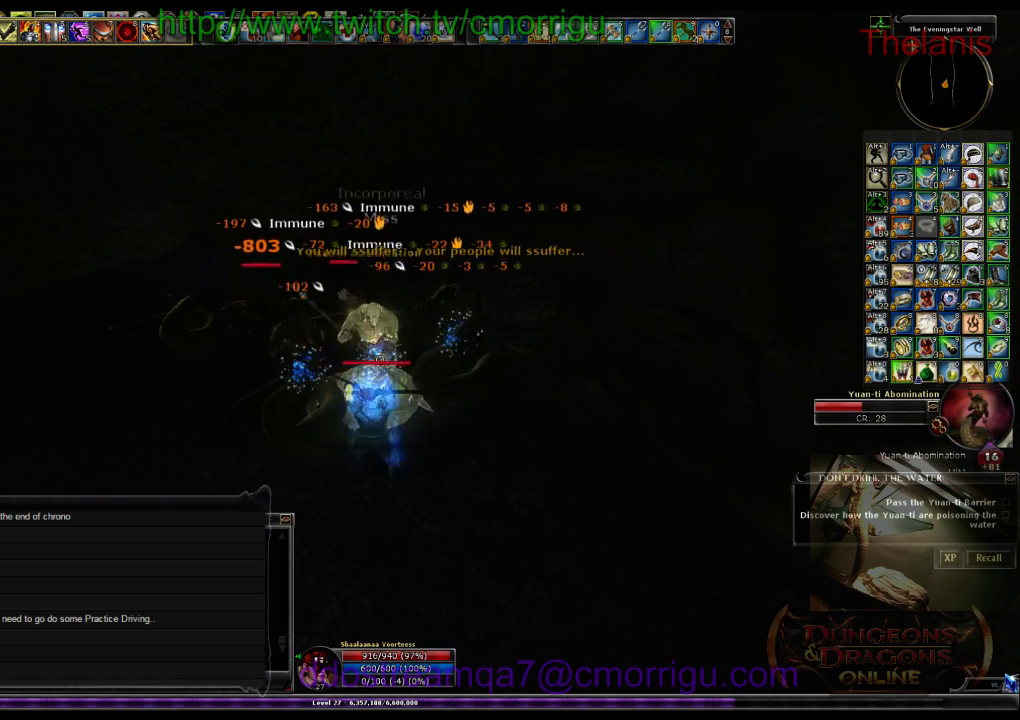
{"keys": [], "events": []}
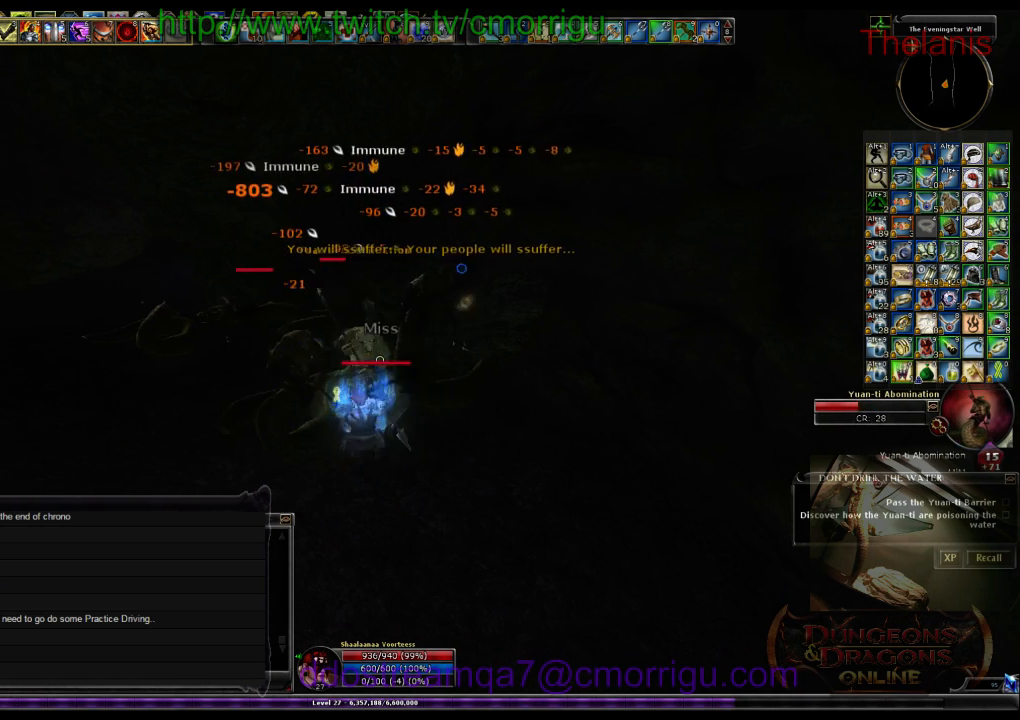
{"keys": [], "events": []}
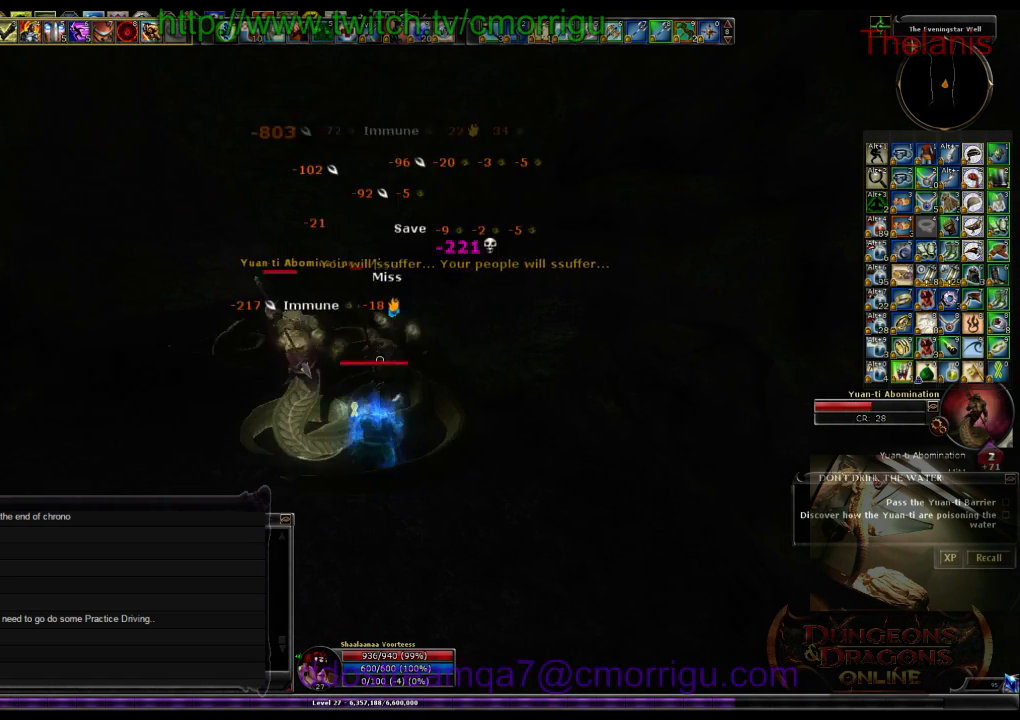
{"keys": [], "events": []}
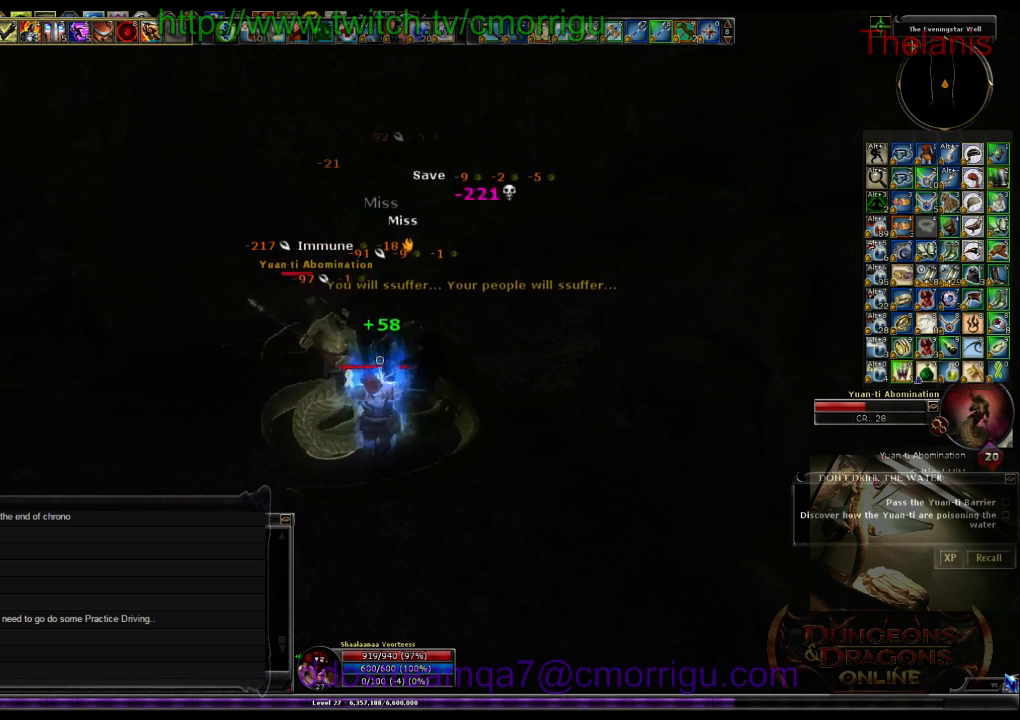
{"keys": [], "events": []}
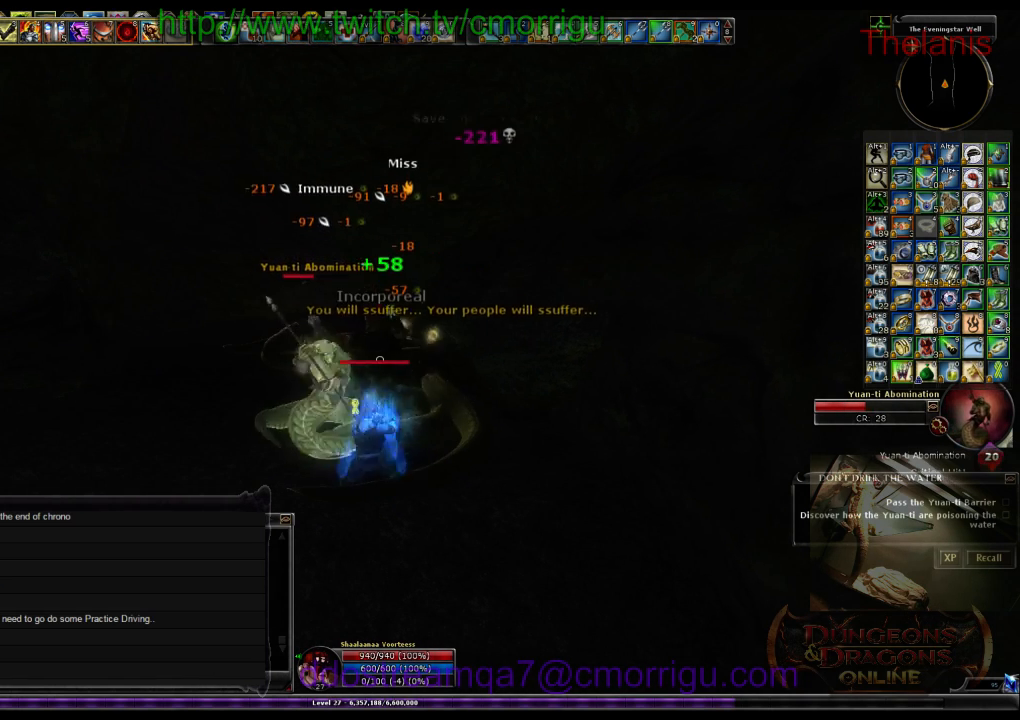
{"keys": [], "events": []}
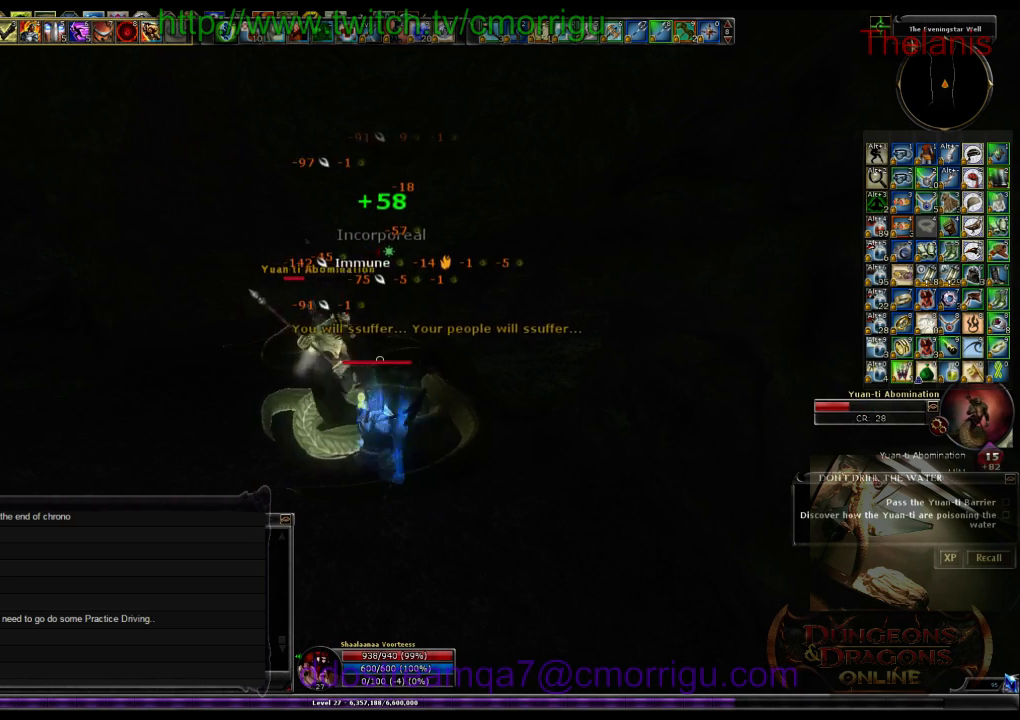
{"keys": [], "events": []}
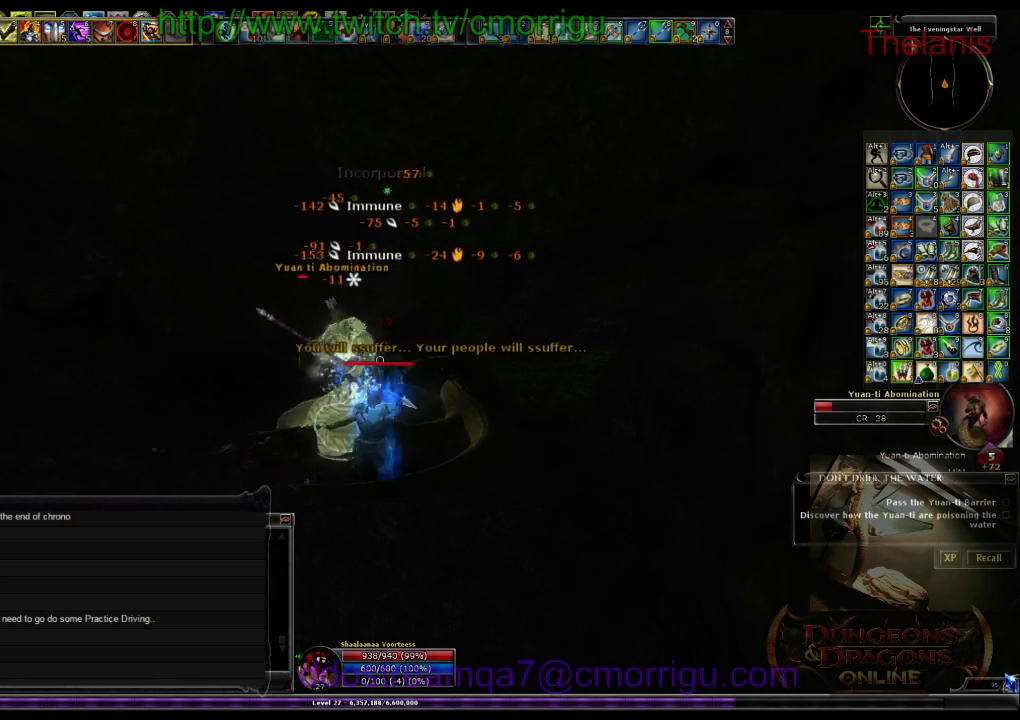
{"keys": [], "events": []}
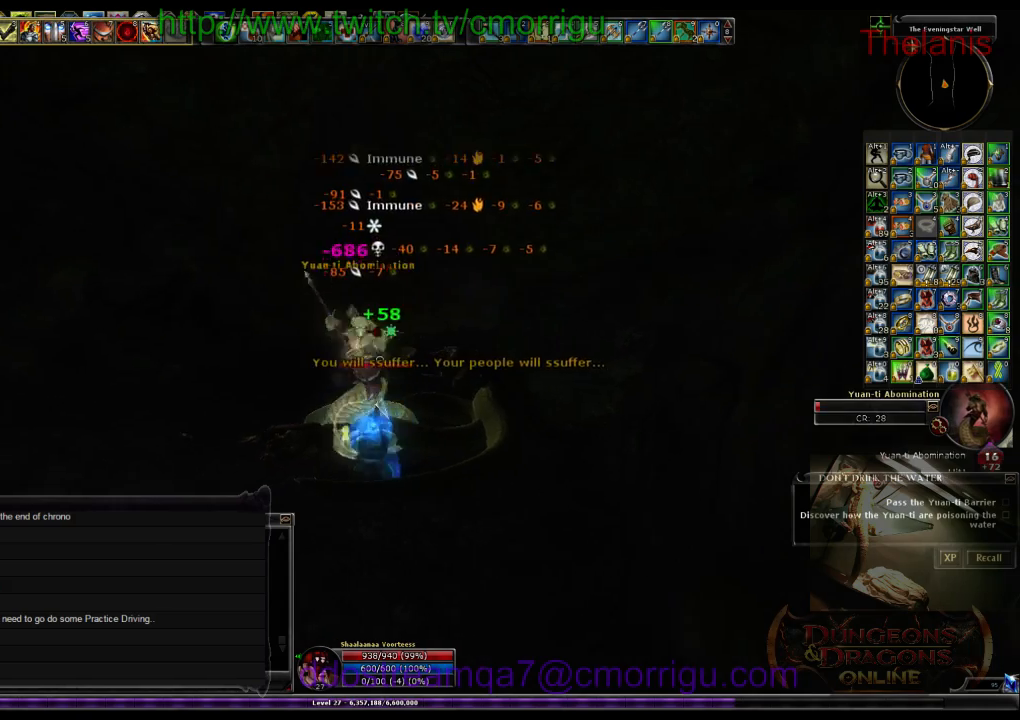
{"keys": [], "events": []}